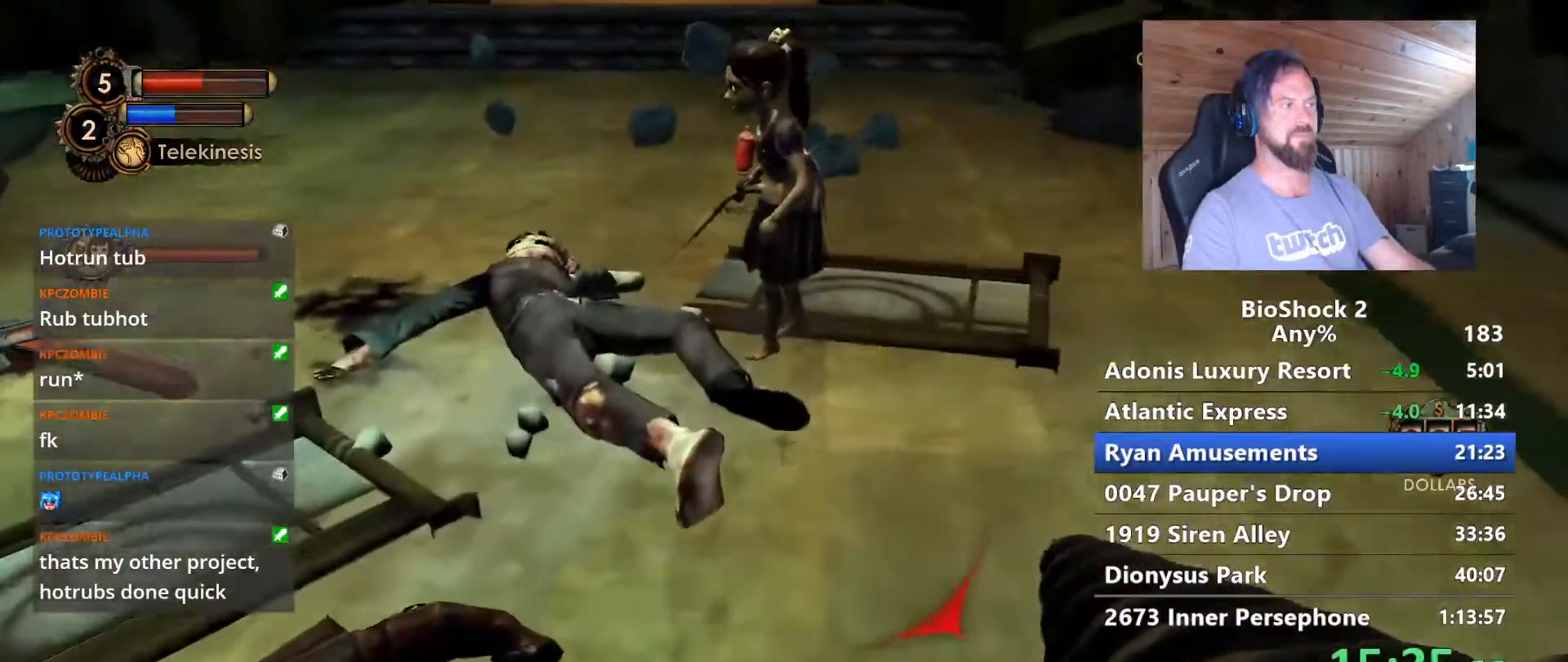
Gameplay with keyboard and mouse; each line is a JSON object with the keys and mouse buttons held at the frame after it. "events" lists presses ("down") and releases ("up") of "1", "2", "3", "4", "5", "a", "alt", "c", "caps_lock", "ctrl", "d", "e", "f", "g", "q", "r", "s", "shift", "space", "t", "tab", "v", "w", "x", "z" and "mouse_wheel" between this image and that frame as [ms after this image, input, new state], when the widget could be followed in between. "mouse_wheel" = the "wheel" button of the "mouse" list. No other keys are recorded. "wheel" means that the mouse wheel is clicked or scrolled. "mouse_move" is the direction in which the mouse moves at that frame (one of eight, or "still"), when it could be read.
{"keys": ["w"], "mouse": [], "mouse_move": "down", "events": [[83, "w", "down"]]}
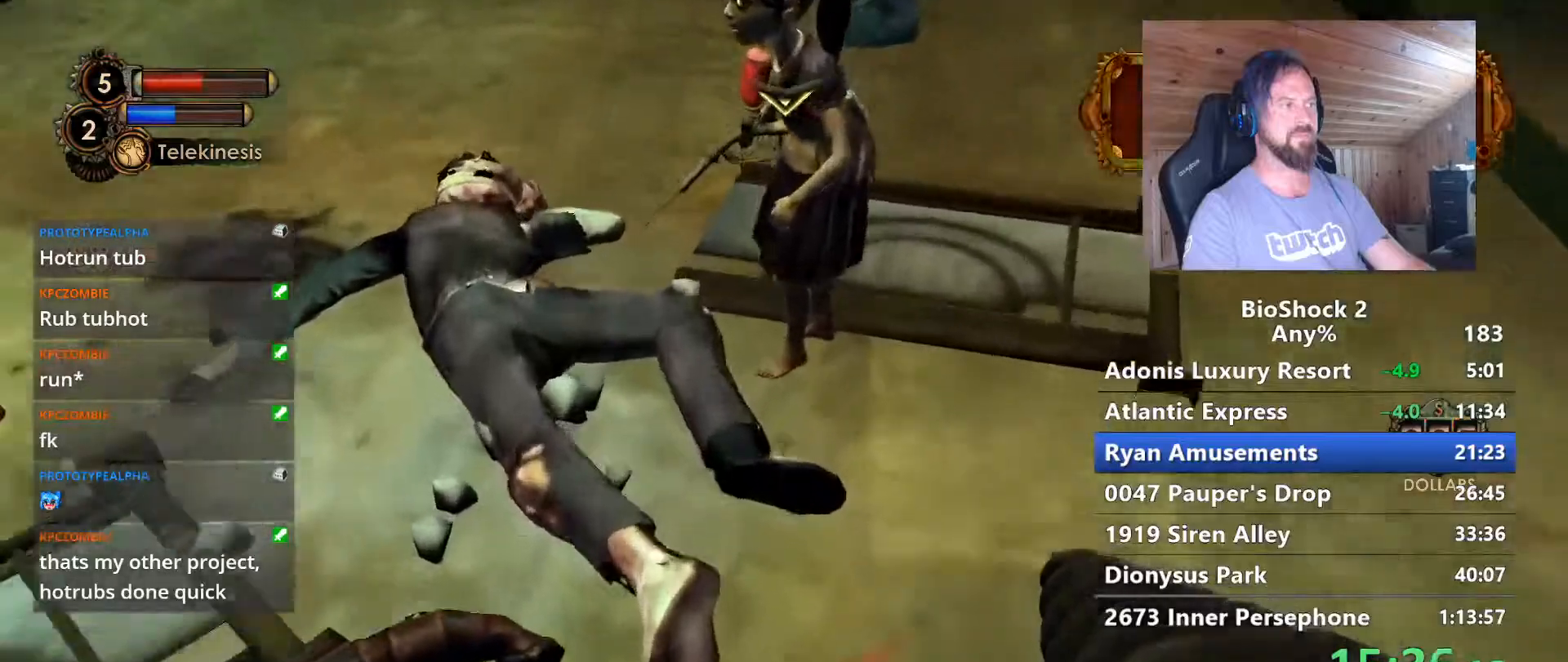
{"keys": ["f", "w"], "mouse": [], "mouse_move": "still", "events": [[150, "space", "down"], [283, "f", "down"], [283, "space", "up"], [367, "f", "up"], [467, "f", "down"]]}
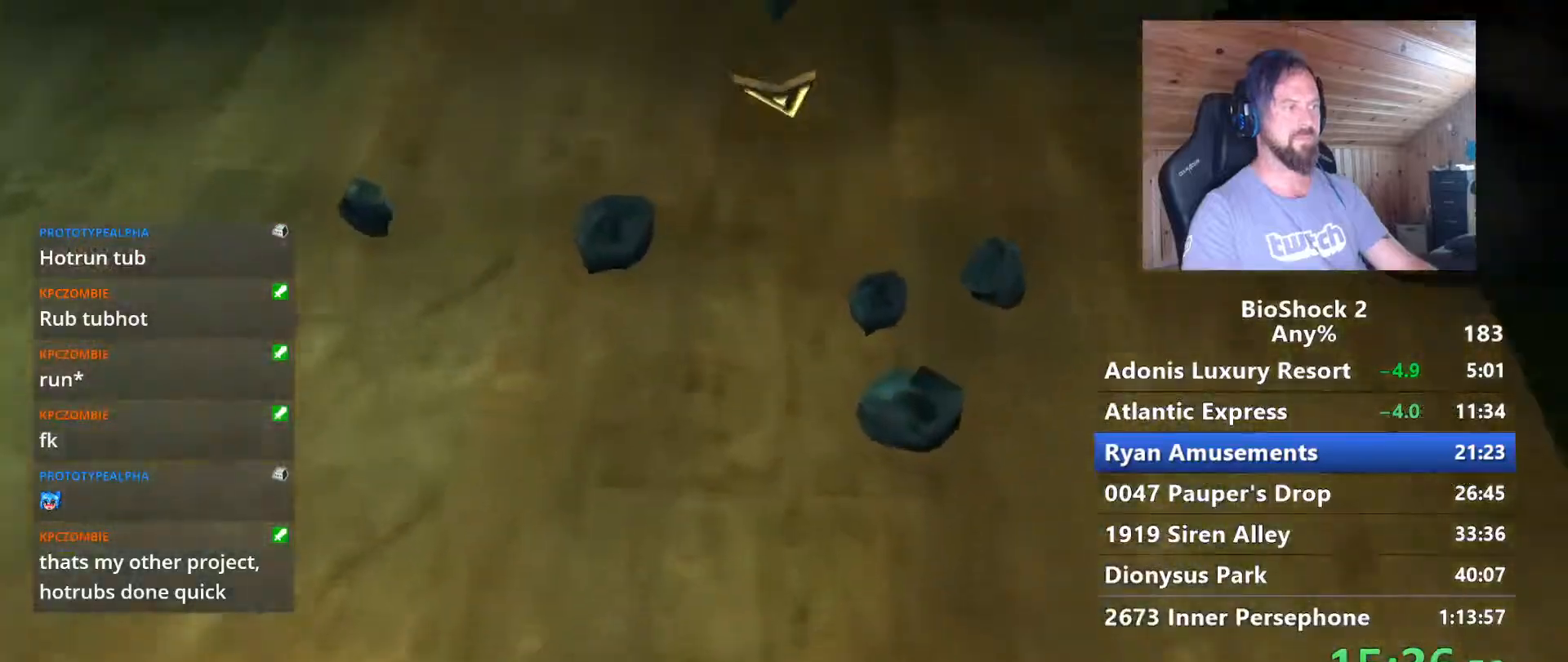
{"keys": ["w"], "mouse": [], "mouse_move": "up", "events": [[67, "f", "up"], [117, "f", "down"], [300, "f", "up"]]}
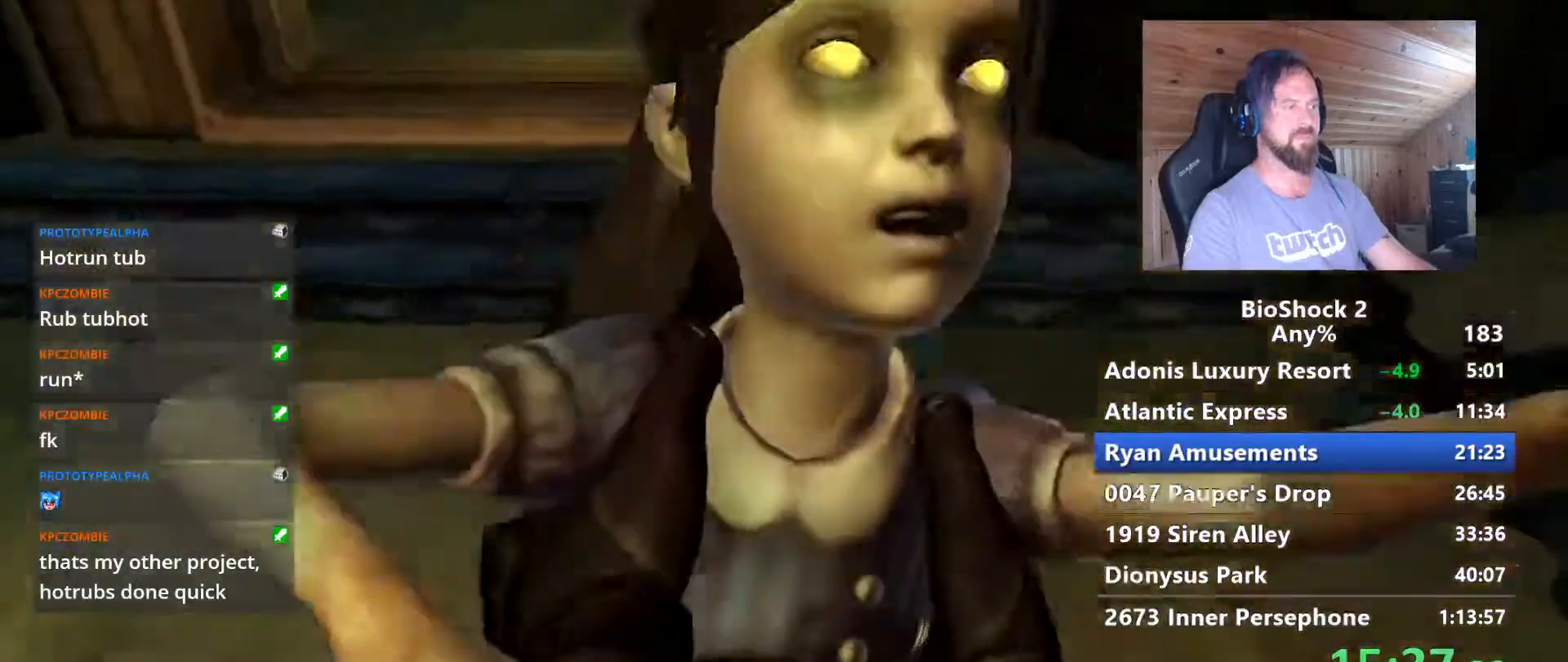
{"keys": ["w"], "mouse": [], "mouse_move": "still", "events": []}
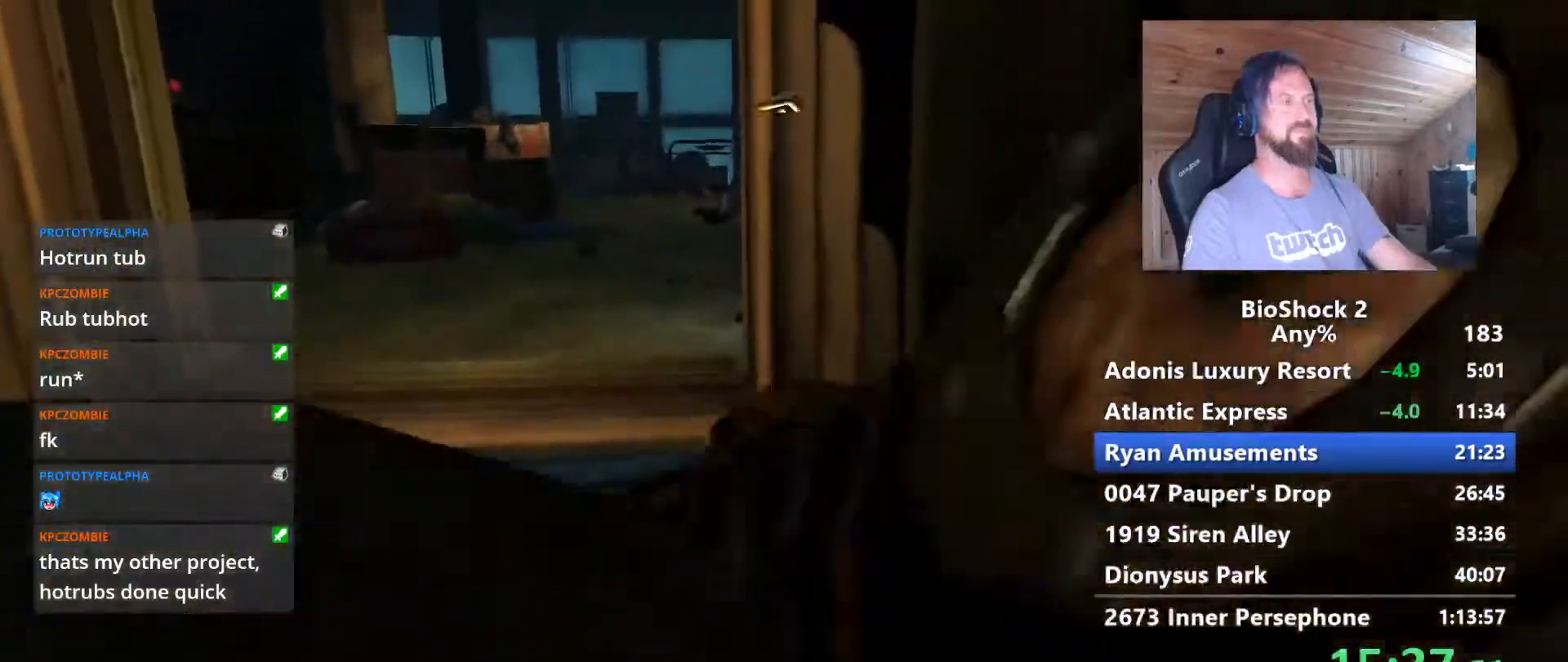
{"keys": ["w"], "mouse": [], "mouse_move": "still", "events": []}
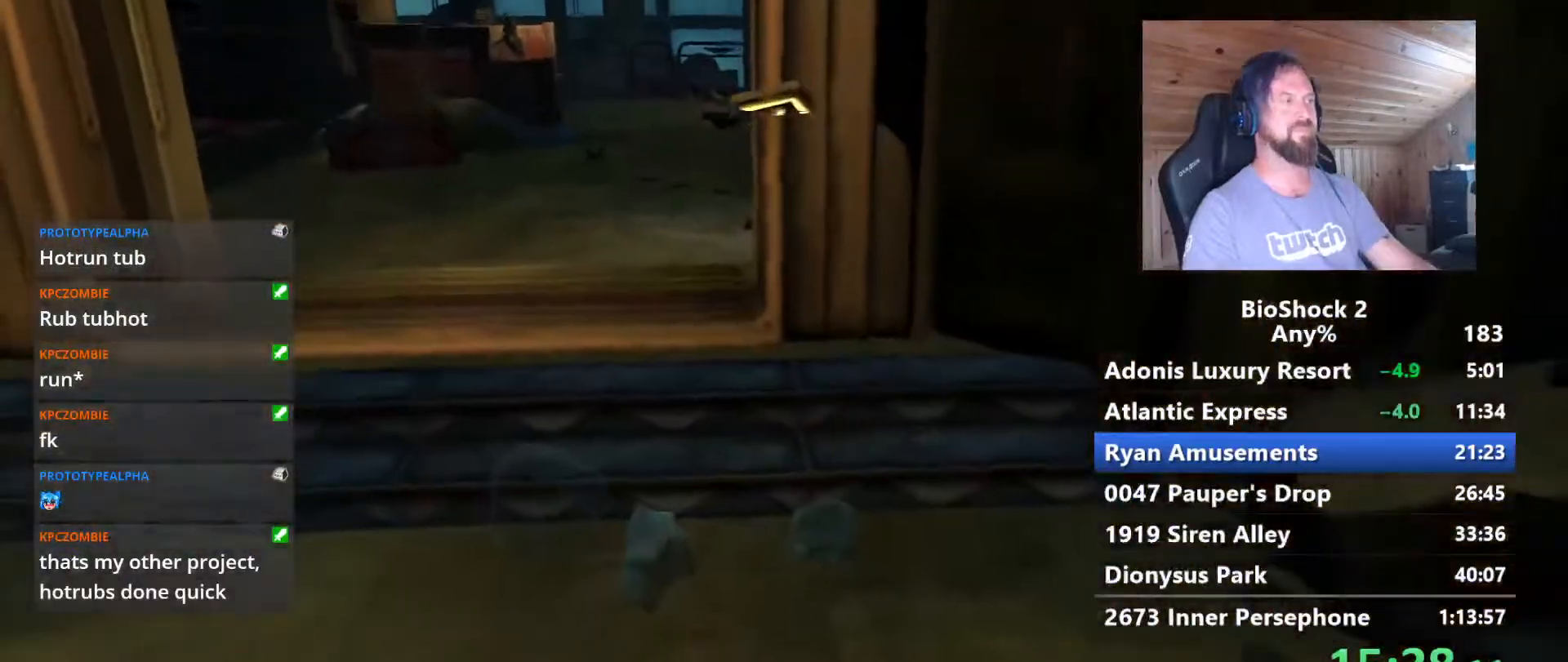
{"keys": ["w"], "mouse": [], "mouse_move": "still", "events": [[150, "a", "down"], [300, "a", "up"]]}
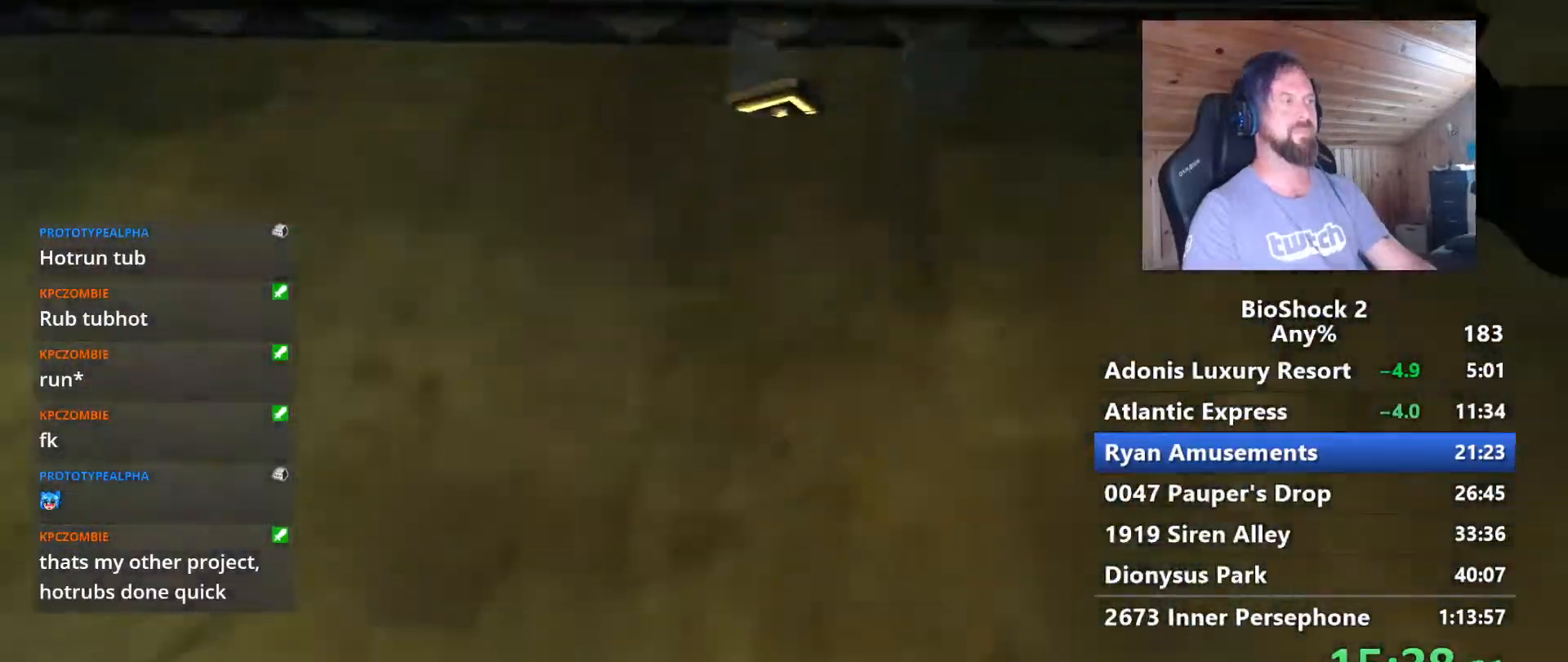
{"keys": ["w"], "mouse": [], "mouse_move": "up", "events": [[33, "a", "down"], [167, "a", "up"]]}
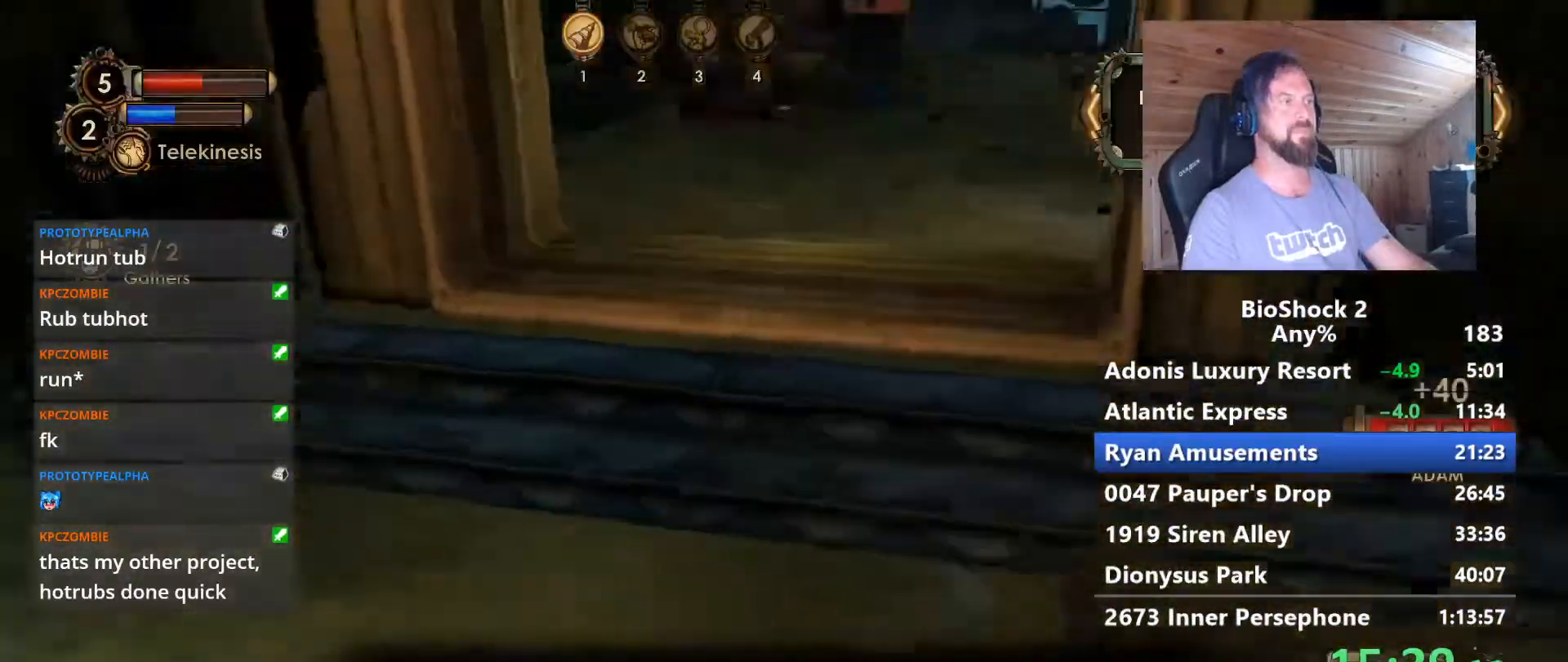
{"keys": ["w"], "mouse": [], "mouse_move": "still", "events": []}
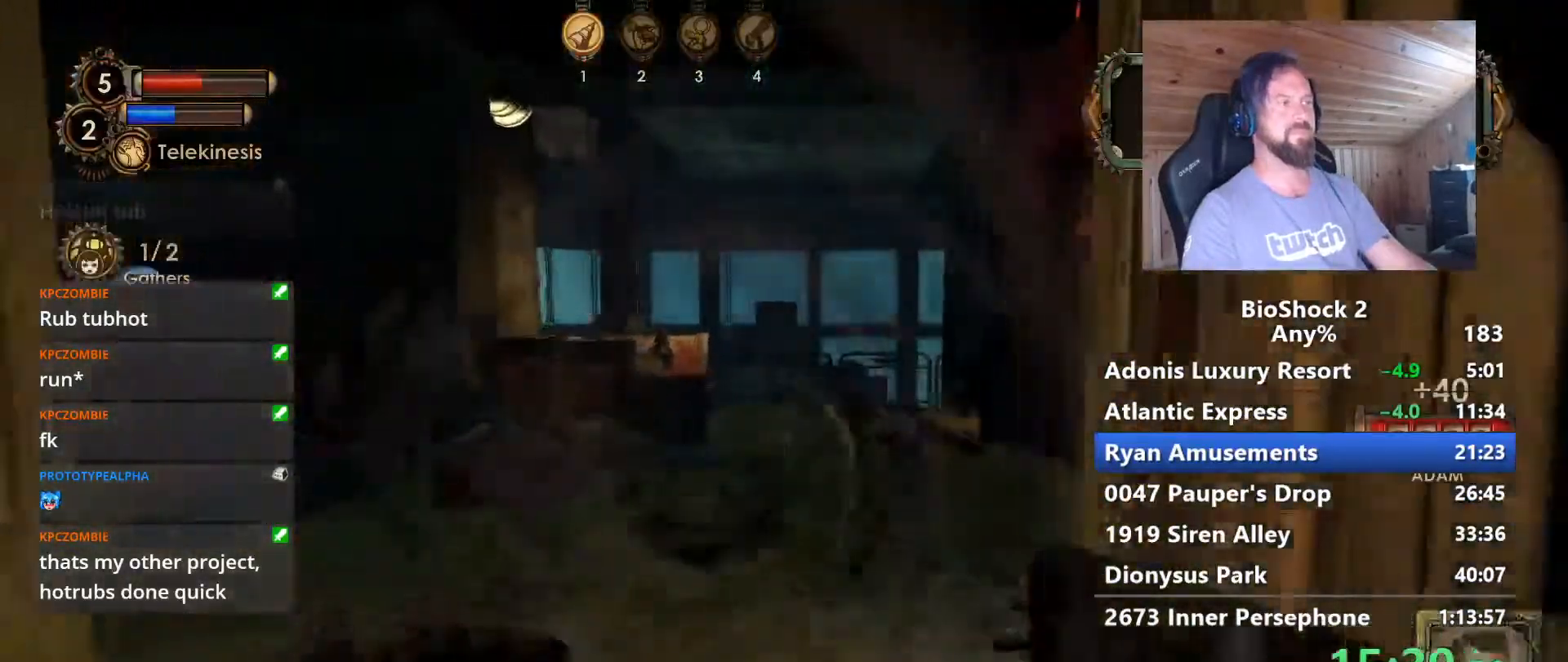
{"keys": ["r", "w"], "mouse": [], "mouse_move": "down", "events": [[483, "r", "down"]]}
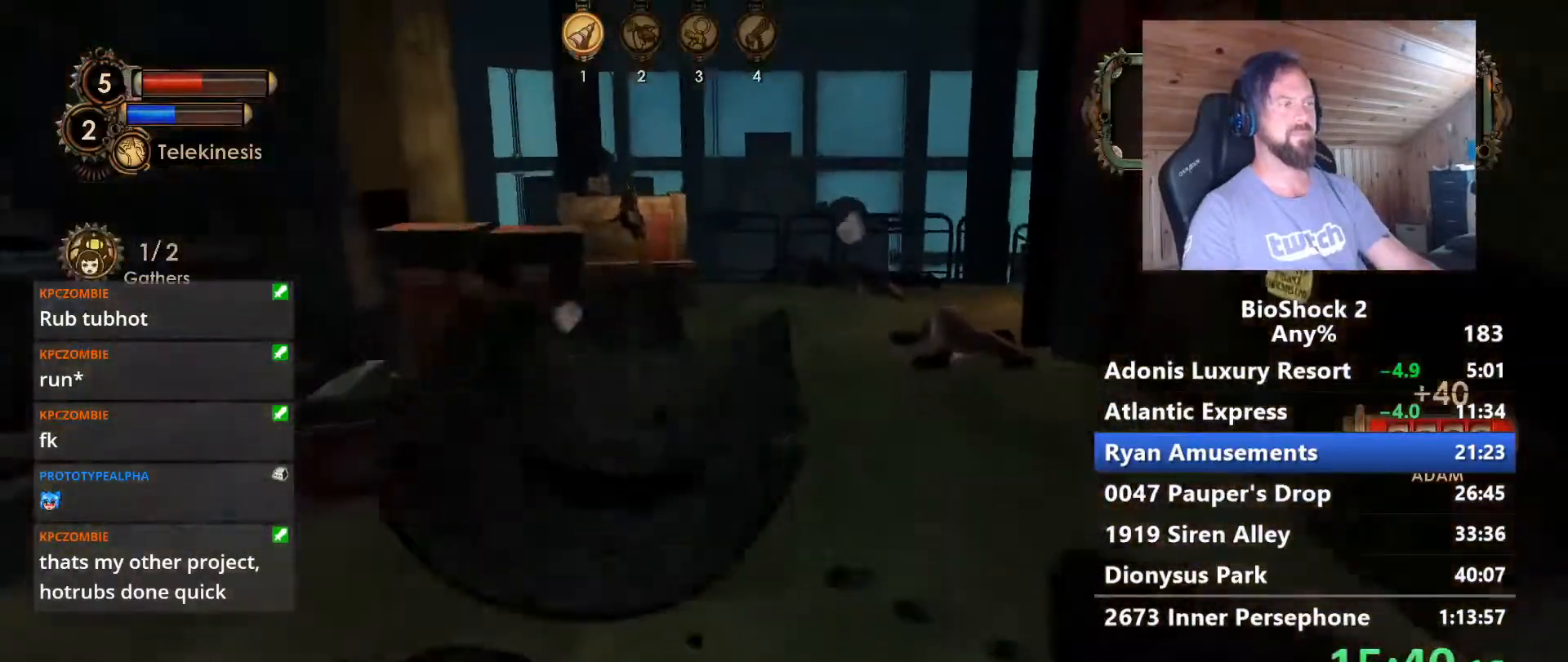
{"keys": ["w"], "mouse": [], "mouse_move": "still", "events": [[117, "r", "up"], [267, "d", "down"], [400, "d", "up"]]}
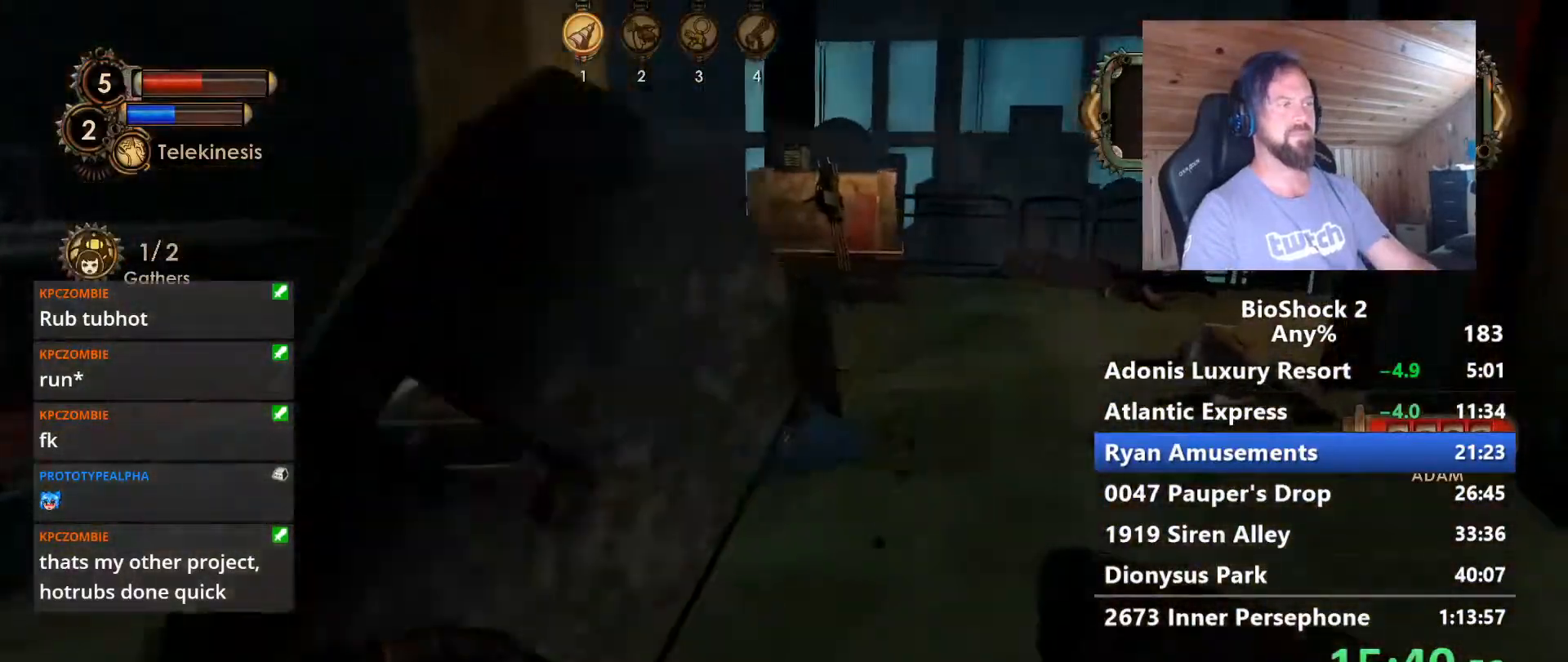
{"keys": ["w"], "mouse": [], "mouse_move": "still", "events": [[233, "f", "down"], [367, "f", "up"]]}
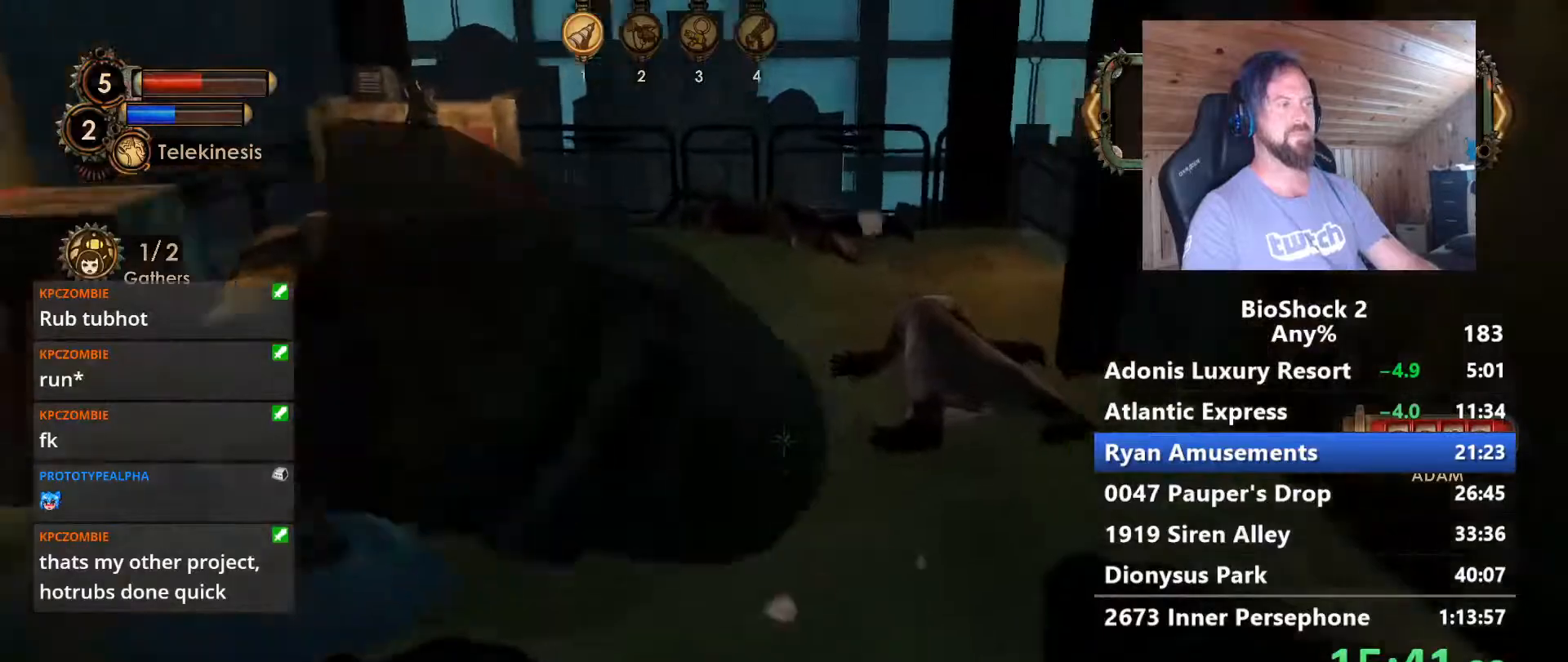
{"keys": ["w"], "mouse": [], "mouse_move": "still", "events": [[67, "r", "down"], [200, "r", "up"]]}
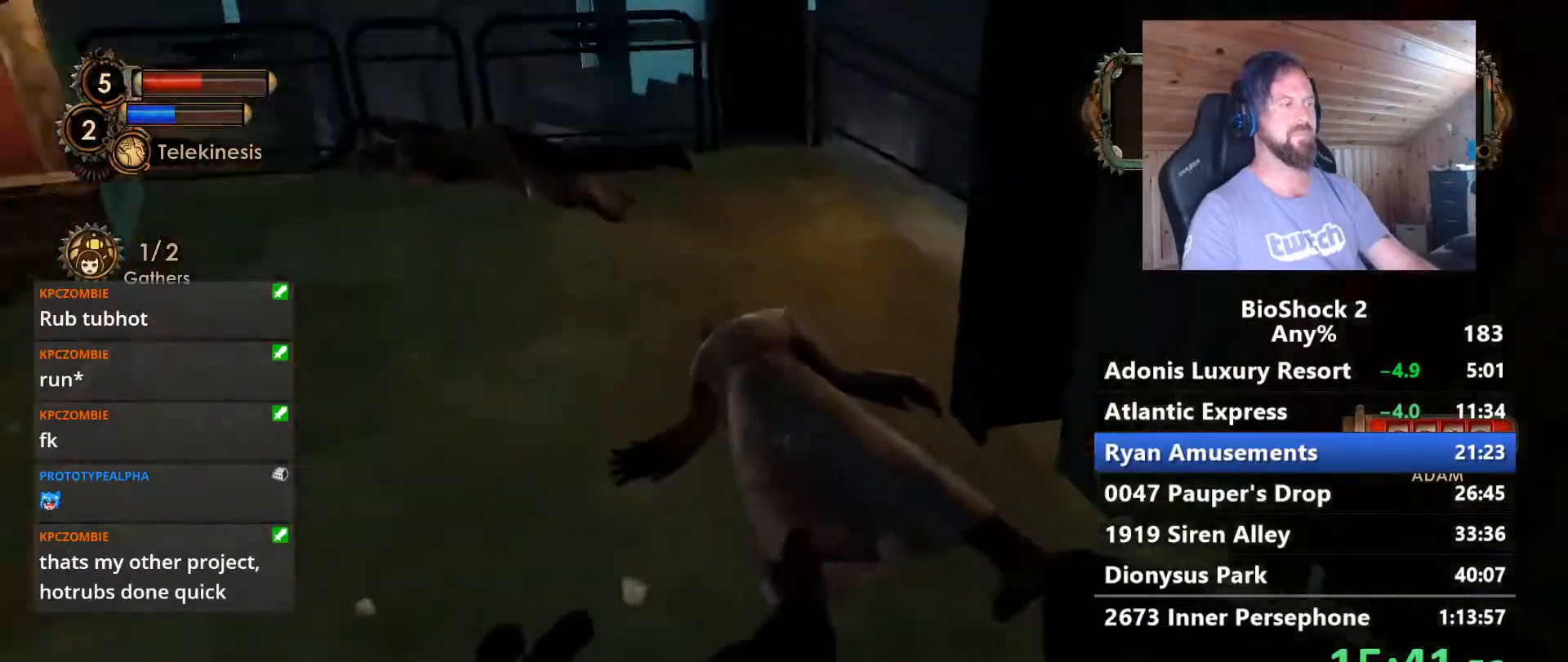
{"keys": ["a", "w"], "mouse": [], "mouse_move": "left", "events": [[83, "a", "down"], [117, "f", "down"], [267, "f", "up"], [317, "f", "down"], [450, "f", "up"]]}
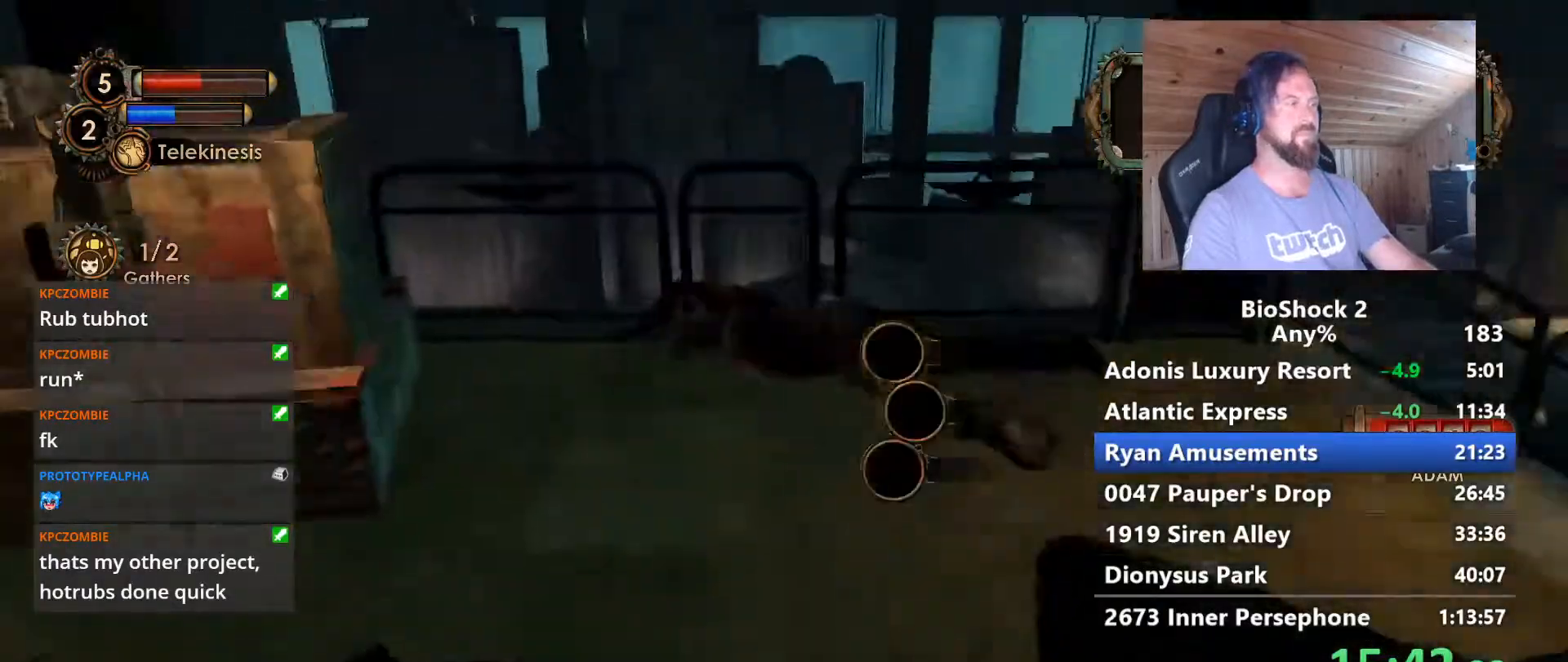
{"keys": ["a", "w"], "mouse": [], "mouse_move": "still", "events": []}
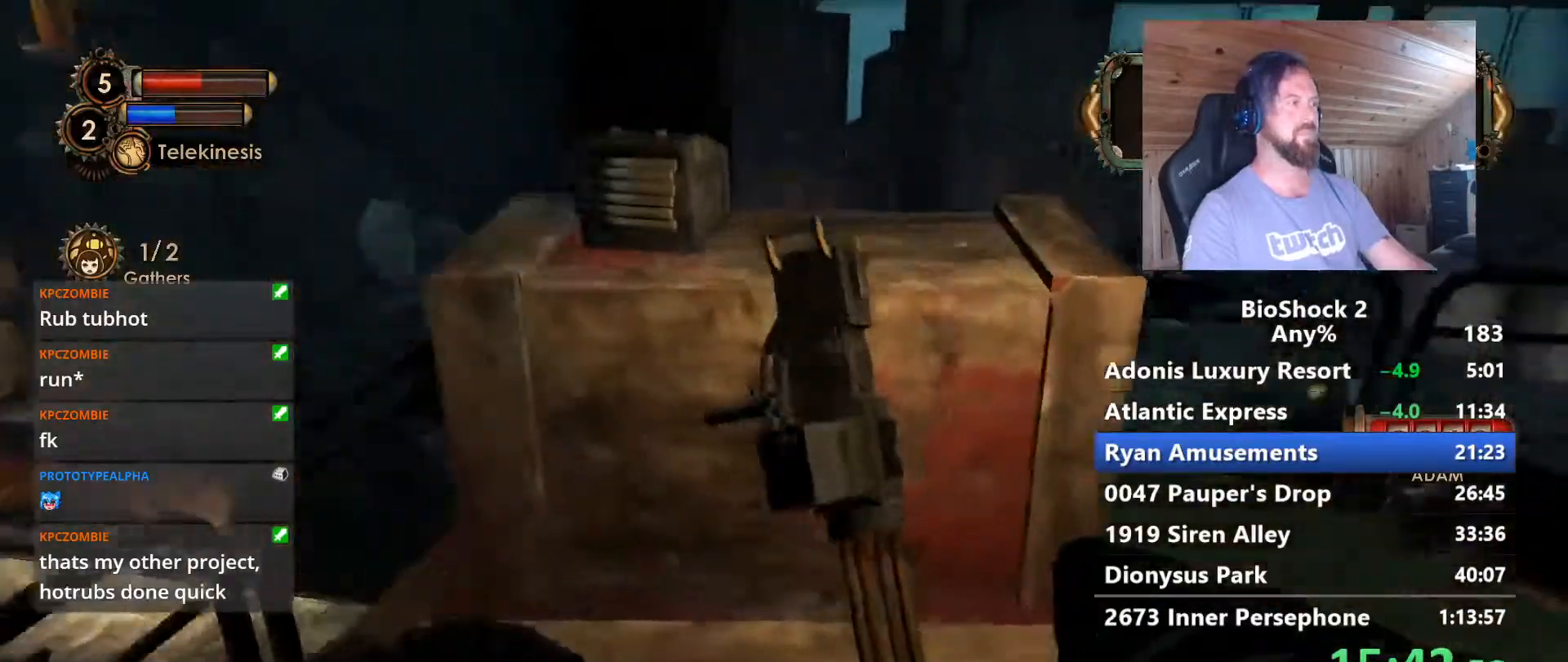
{"keys": ["a", "f", "w"], "mouse": [], "mouse_move": "right", "events": [[17, "space", "down"], [67, "f", "down"], [150, "space", "up"], [200, "f", "up"], [250, "f", "down"], [350, "f", "up"], [400, "f", "down"]]}
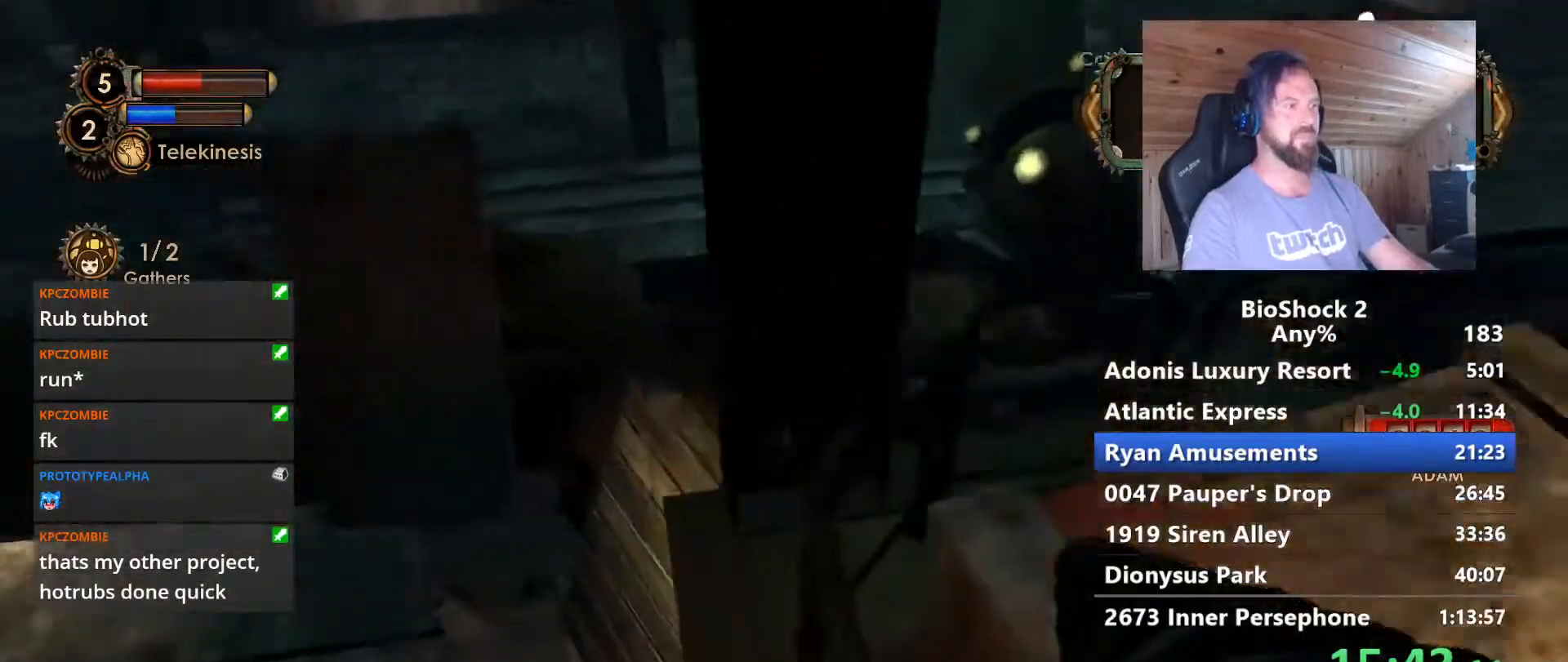
{"keys": ["q", "w"], "mouse": [], "mouse_move": "left", "events": [[33, "f", "up"], [83, "f", "down"], [167, "f", "up"], [367, "a", "up"], [450, "q", "down"]]}
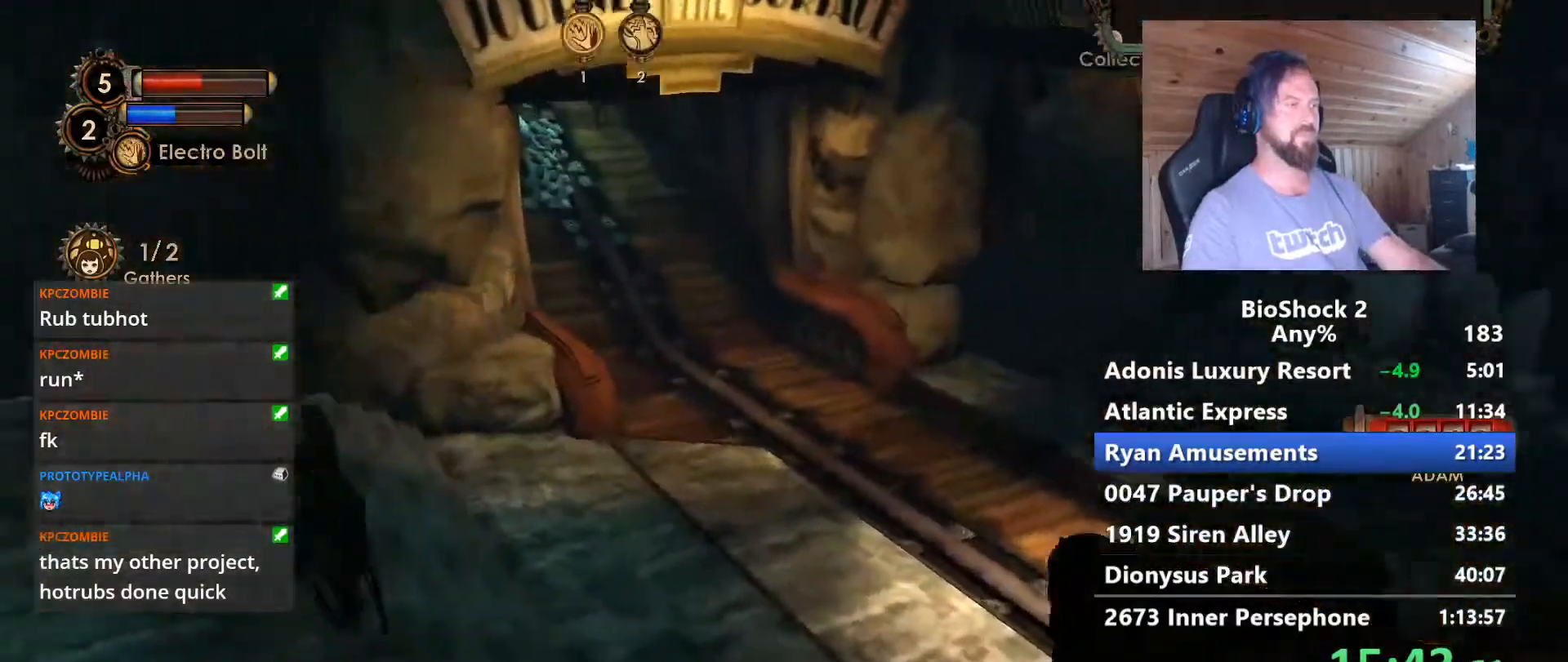
{"keys": ["w"], "mouse": [], "mouse_move": "still", "events": [[50, "q", "up"], [183, "a", "down"], [417, "a", "up"]]}
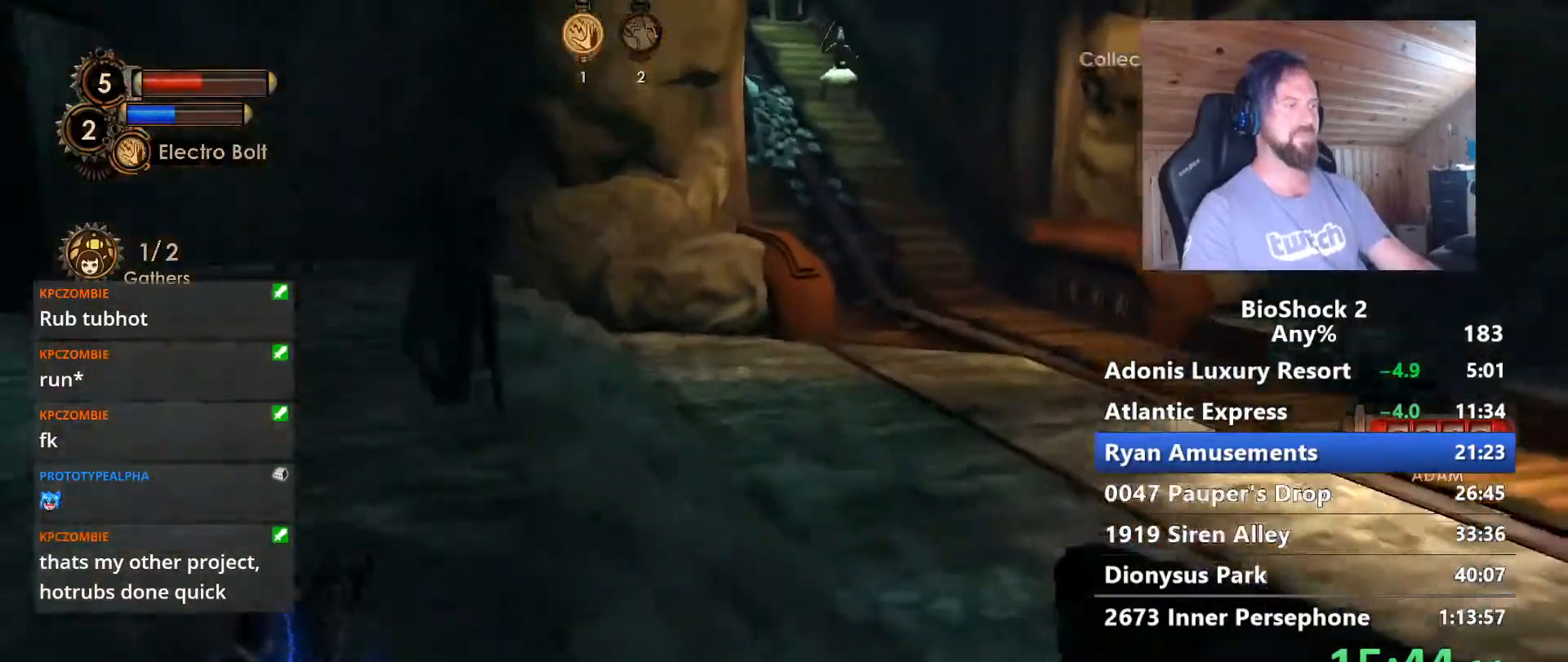
{"keys": ["w"], "mouse": [], "mouse_move": "still", "events": [[383, "a", "down"], [433, "a", "up"]]}
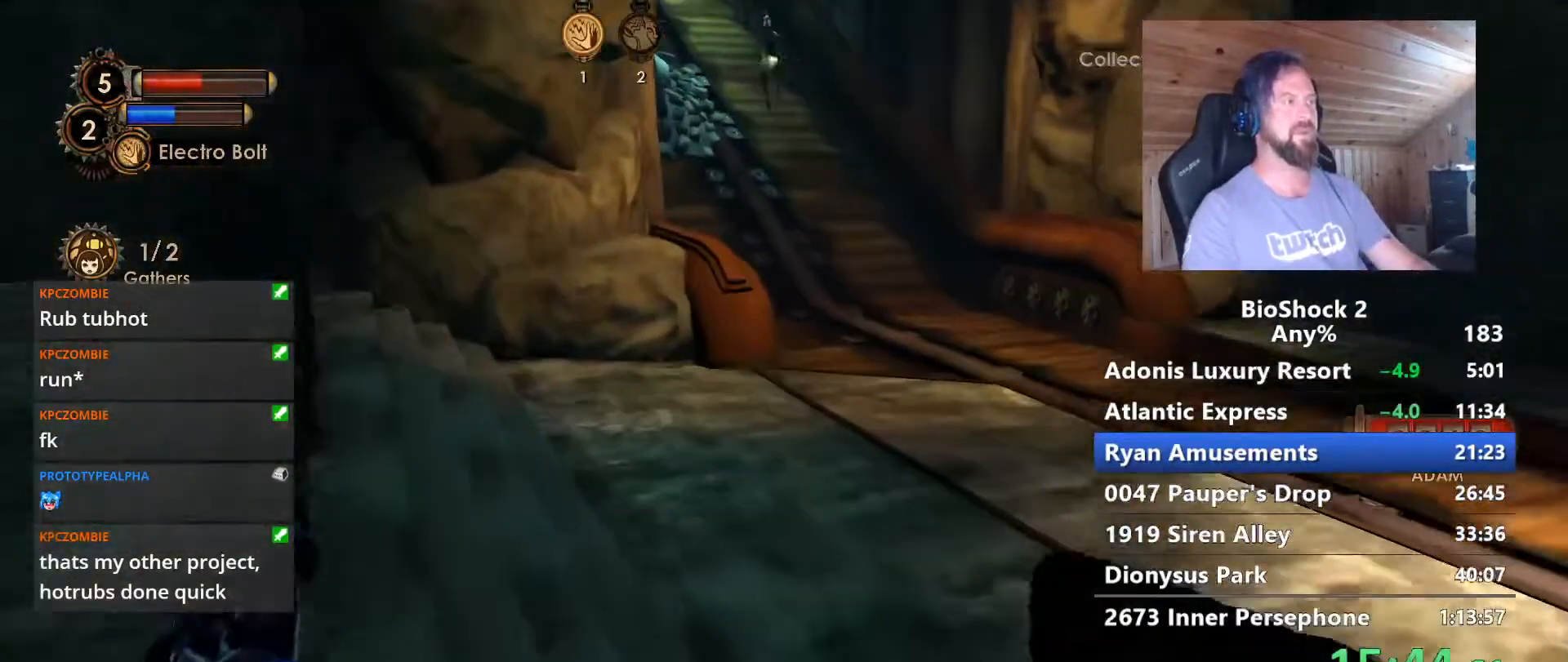
{"keys": ["w"], "mouse": [], "mouse_move": "still", "events": [[117, "a", "down"], [267, "a", "up"]]}
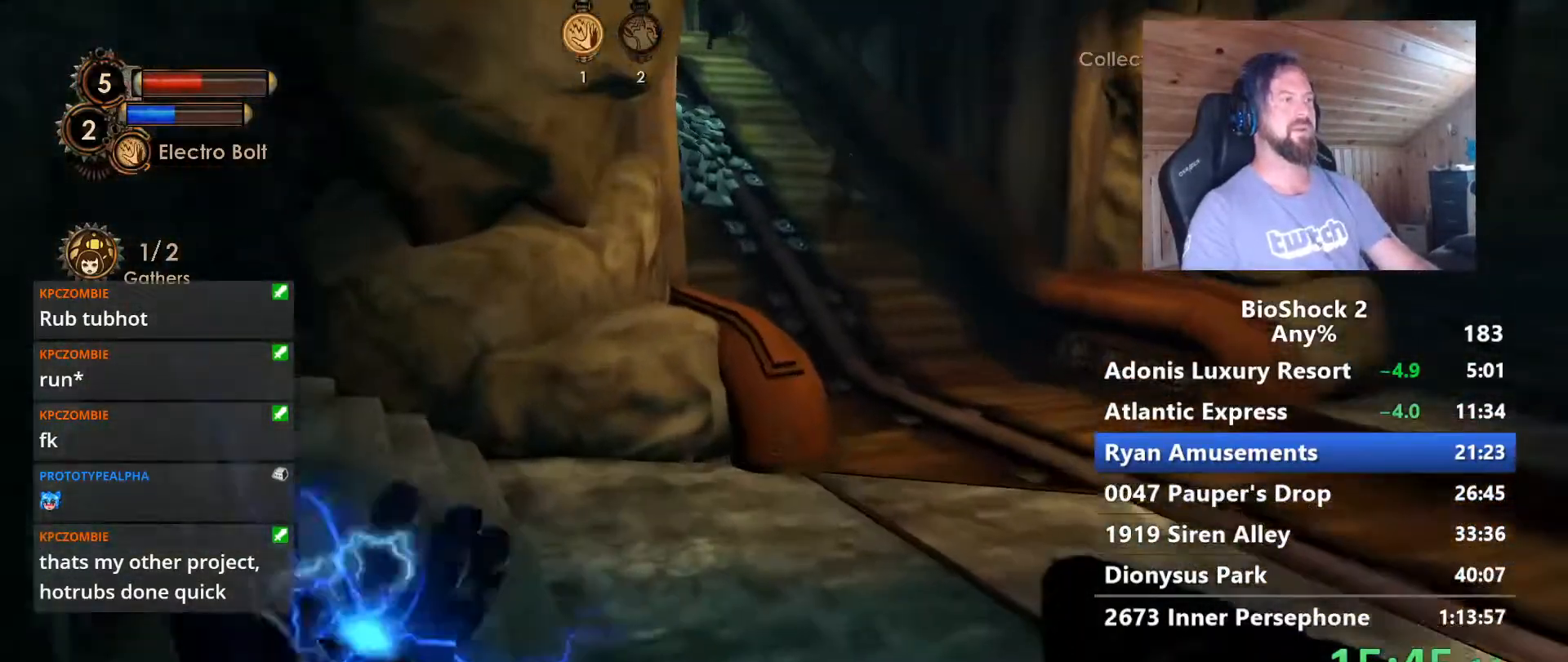
{"keys": ["a", "w"], "mouse": [], "mouse_move": "still", "events": [[383, "a", "down"]]}
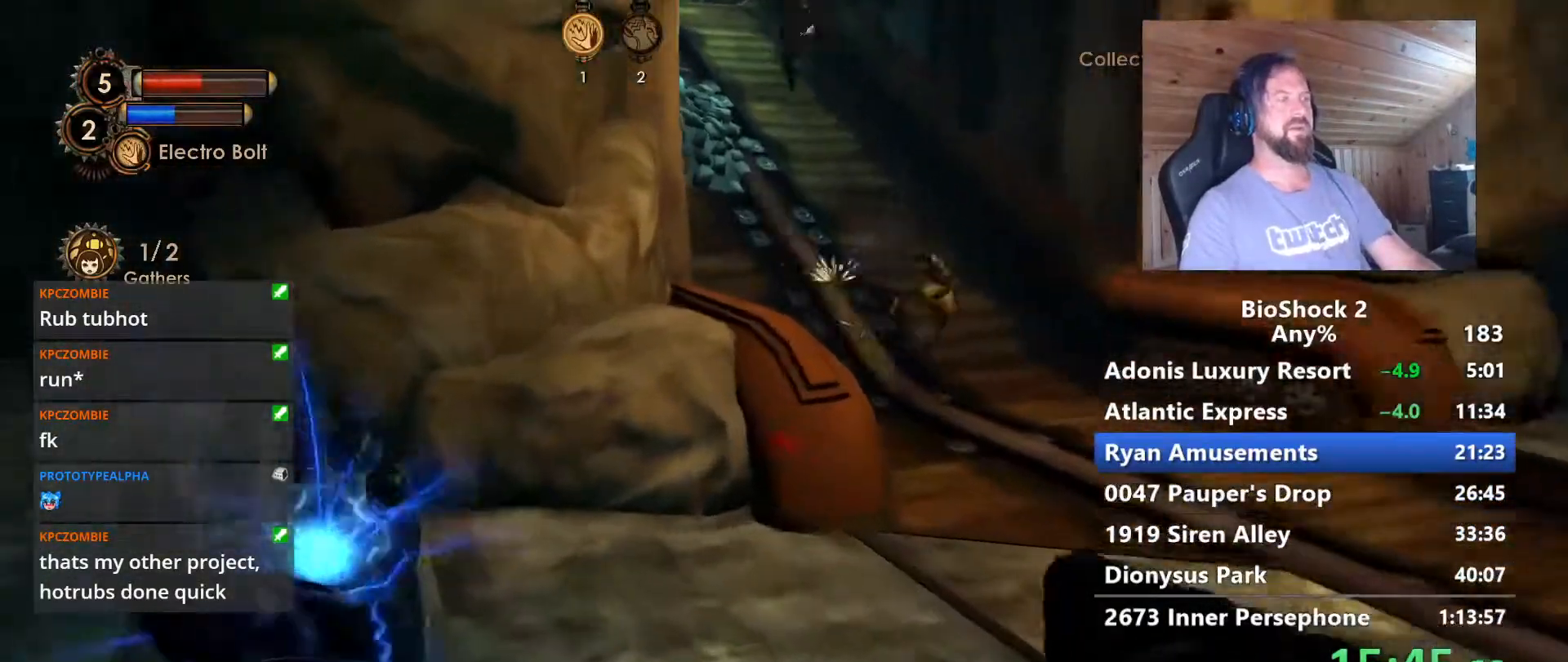
{"keys": ["w"], "mouse": [], "mouse_move": "still", "events": [[17, "a", "up"]]}
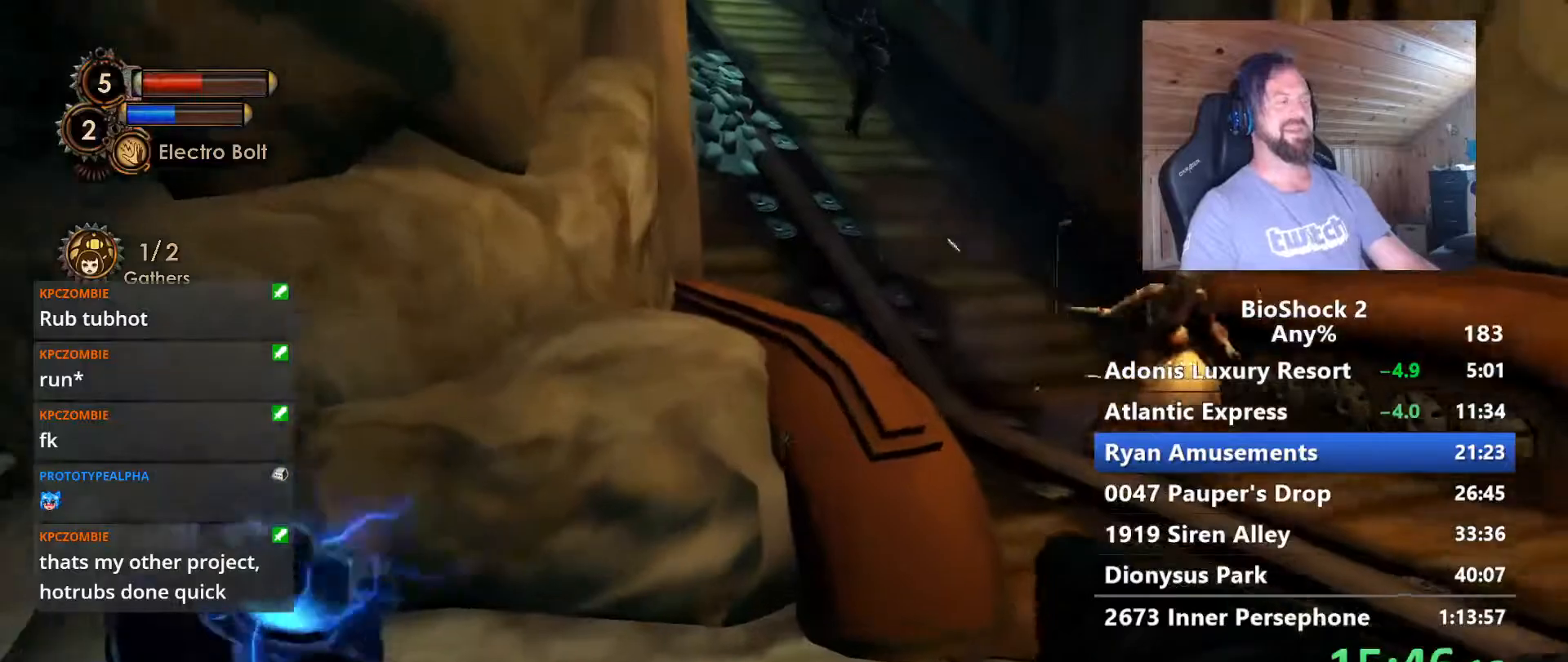
{"keys": ["w"], "mouse": [], "mouse_move": "still", "events": []}
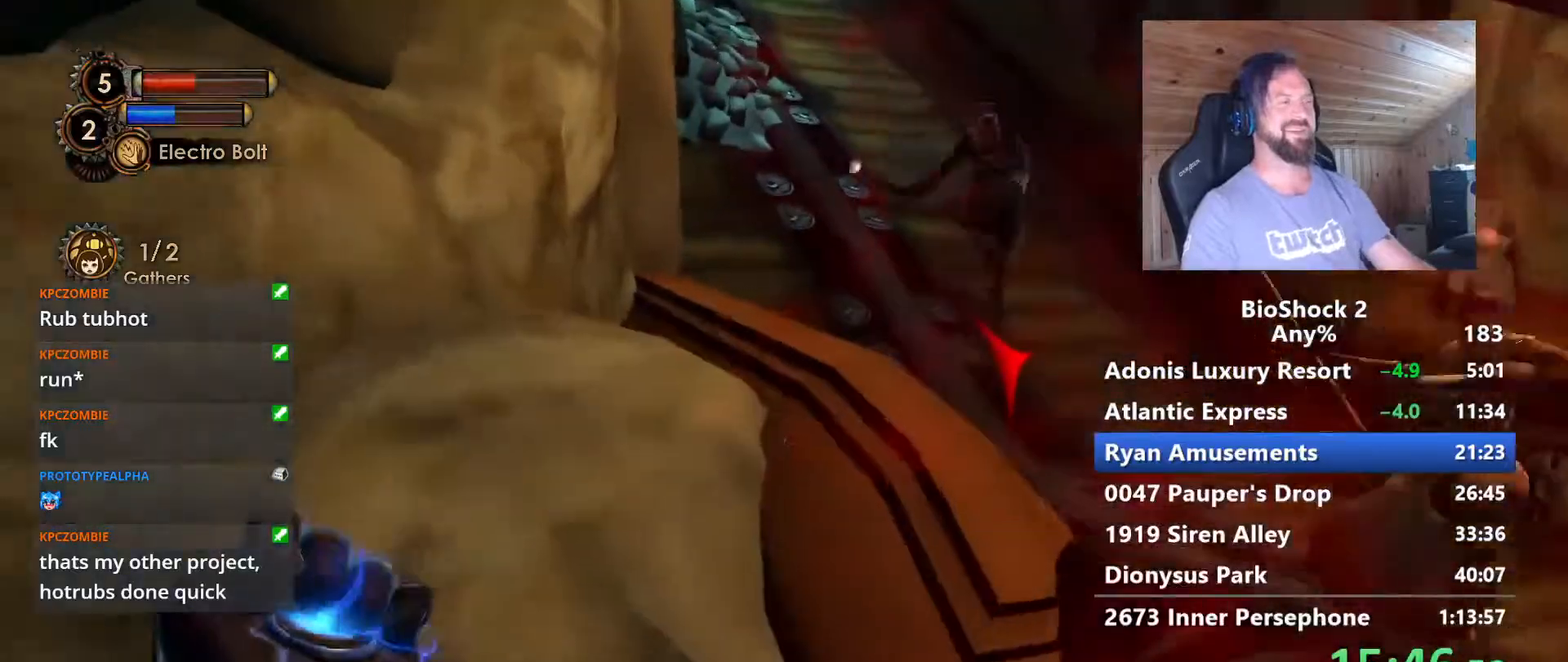
{"keys": ["w"], "mouse": [], "mouse_move": "still", "events": [[100, "space", "down"], [283, "space", "up"]]}
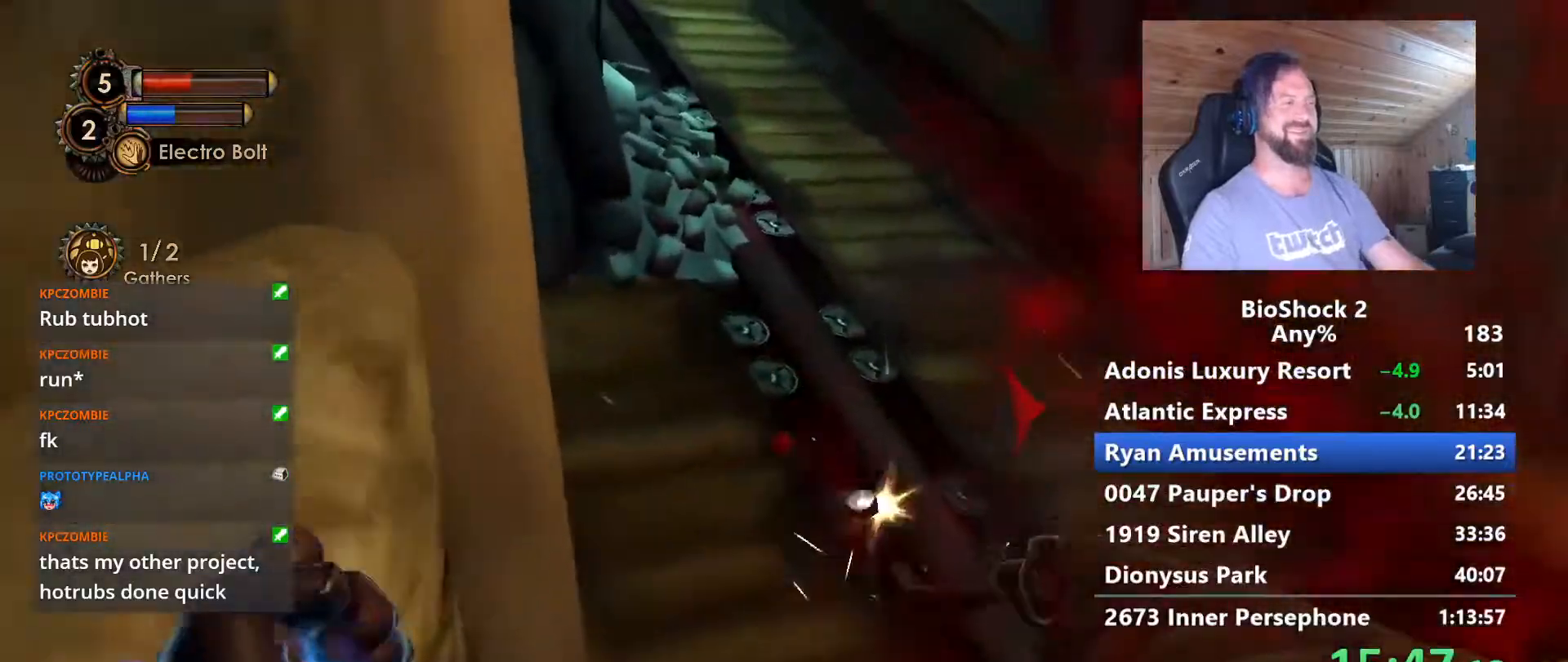
{"keys": ["w"], "mouse": [], "mouse_move": "left", "events": [[300, "space", "down"], [483, "space", "up"]]}
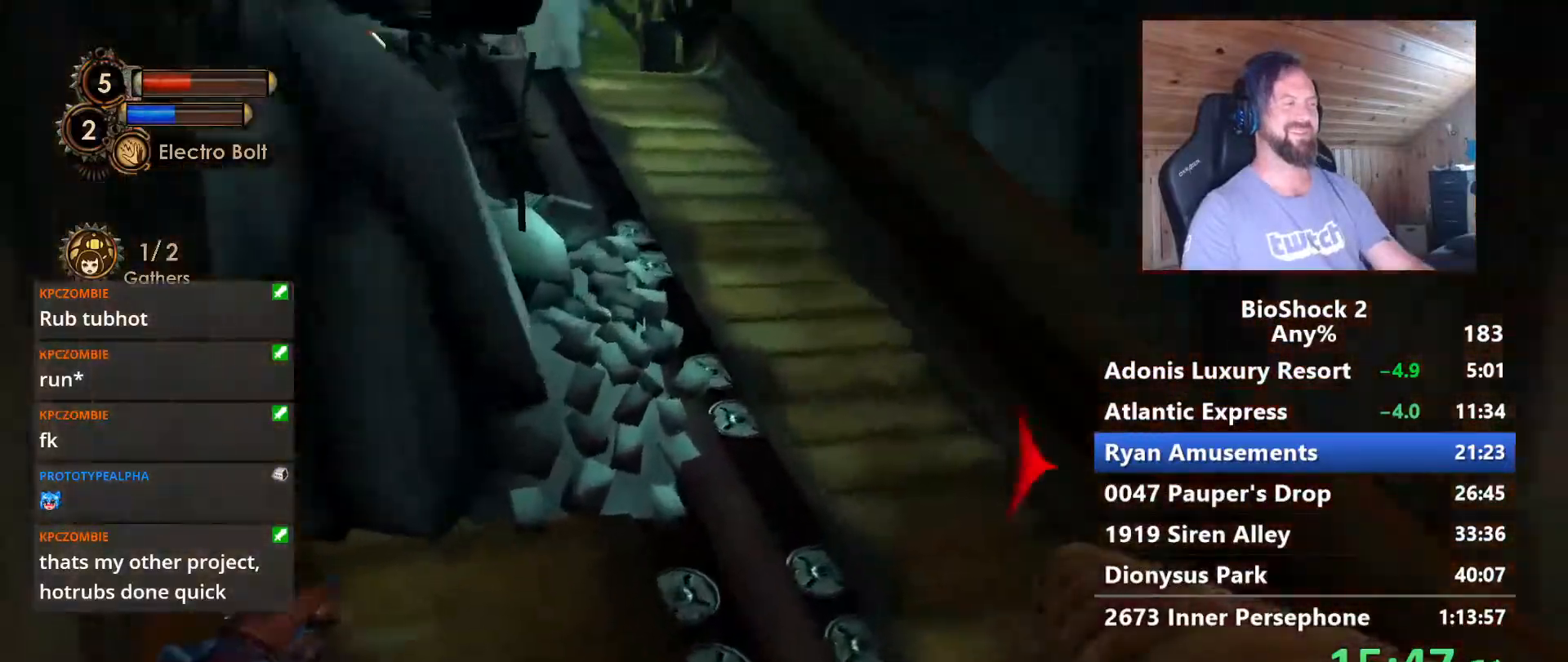
{"keys": ["w"], "mouse": [], "mouse_move": "still", "events": []}
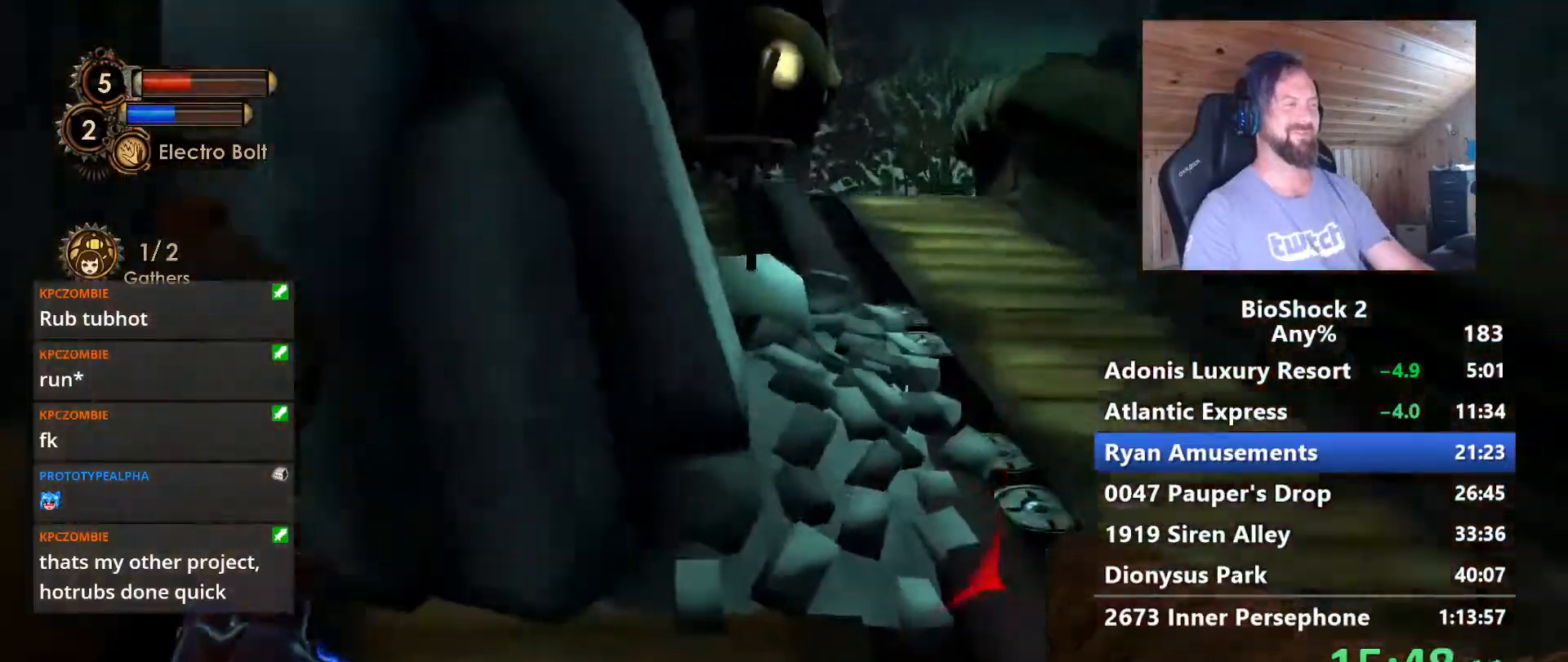
{"keys": ["w"], "mouse": [], "mouse_move": "still", "events": [[150, "d", "down"], [367, "d", "up"]]}
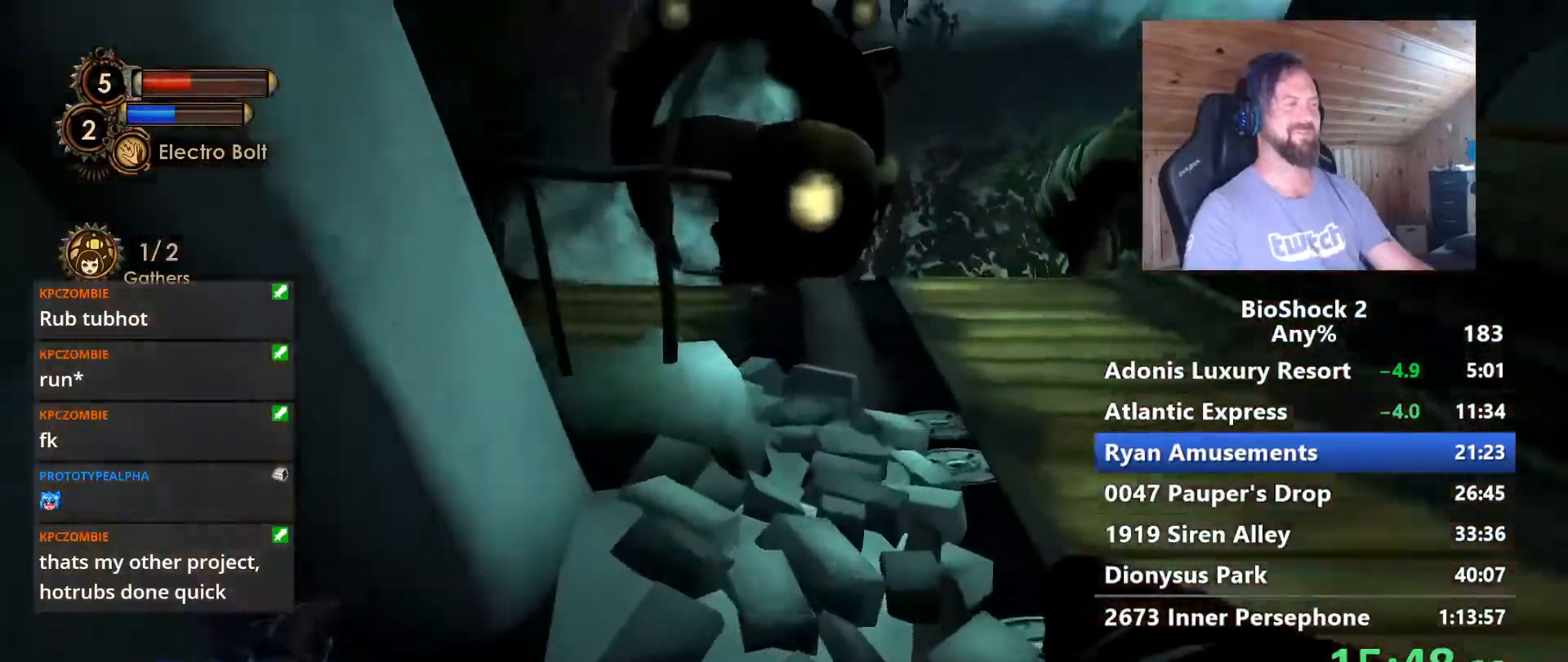
{"keys": ["w"], "mouse": [], "mouse_move": "still", "events": [[250, "d", "down"], [433, "d", "up"]]}
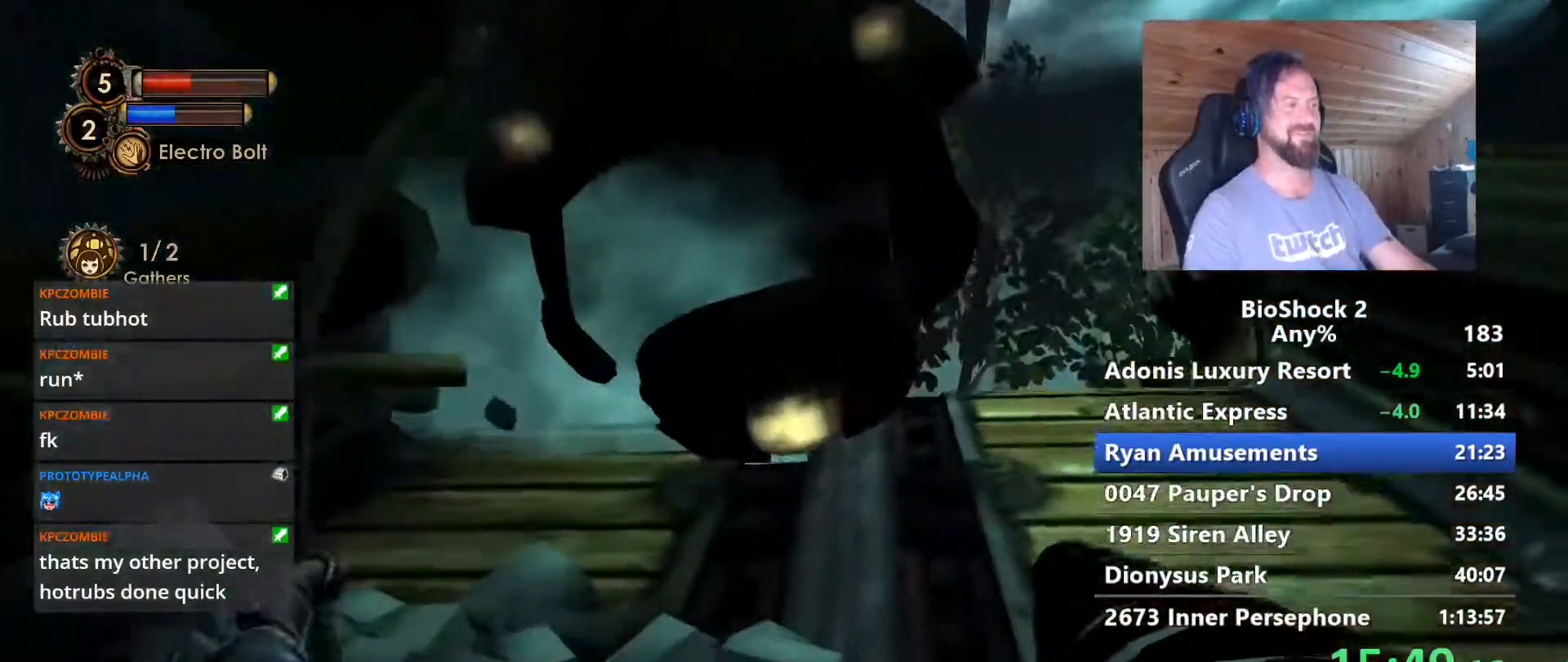
{"keys": ["a", "w"], "mouse": [], "mouse_move": "down-left", "events": [[500, "a", "down"]]}
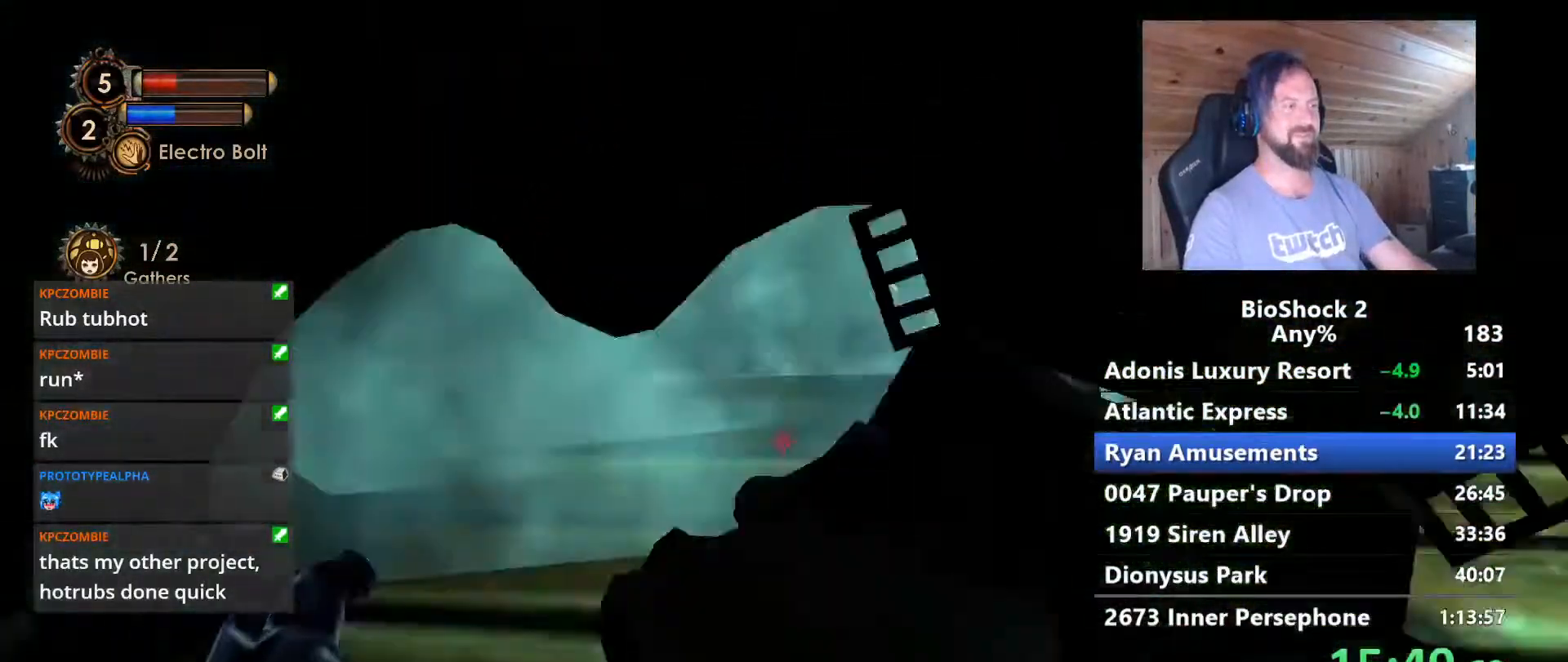
{"keys": ["d", "w"], "mouse": [], "mouse_move": "down-right", "events": [[50, "space", "down"], [100, "a", "up"], [233, "space", "up"], [467, "d", "down"]]}